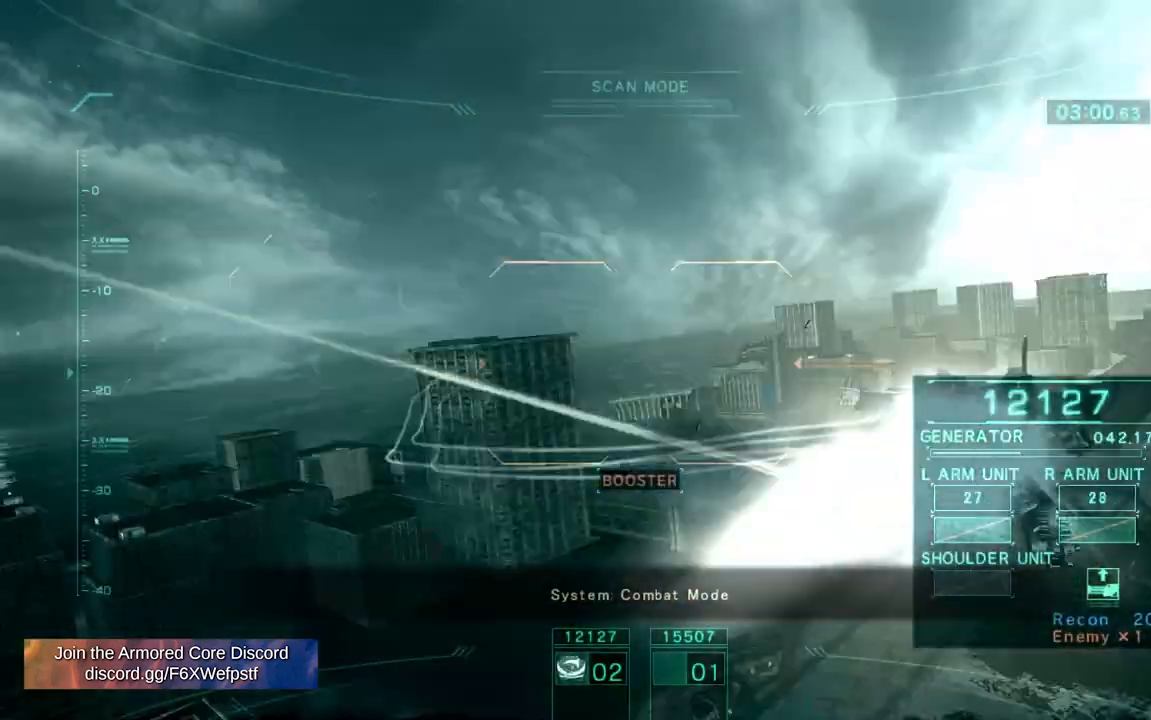
Gameplay with a controller (PlayStation layout); each line is a JSON object with the inputs held at the frame after it. "events" lists button and stick changes between this image and that frame as [ms after this image, input, new state], when the widget could be followed in between. Not read: L2 L3 R3.
{"buttons": [], "left_stick": "right", "right_stick": "left"}
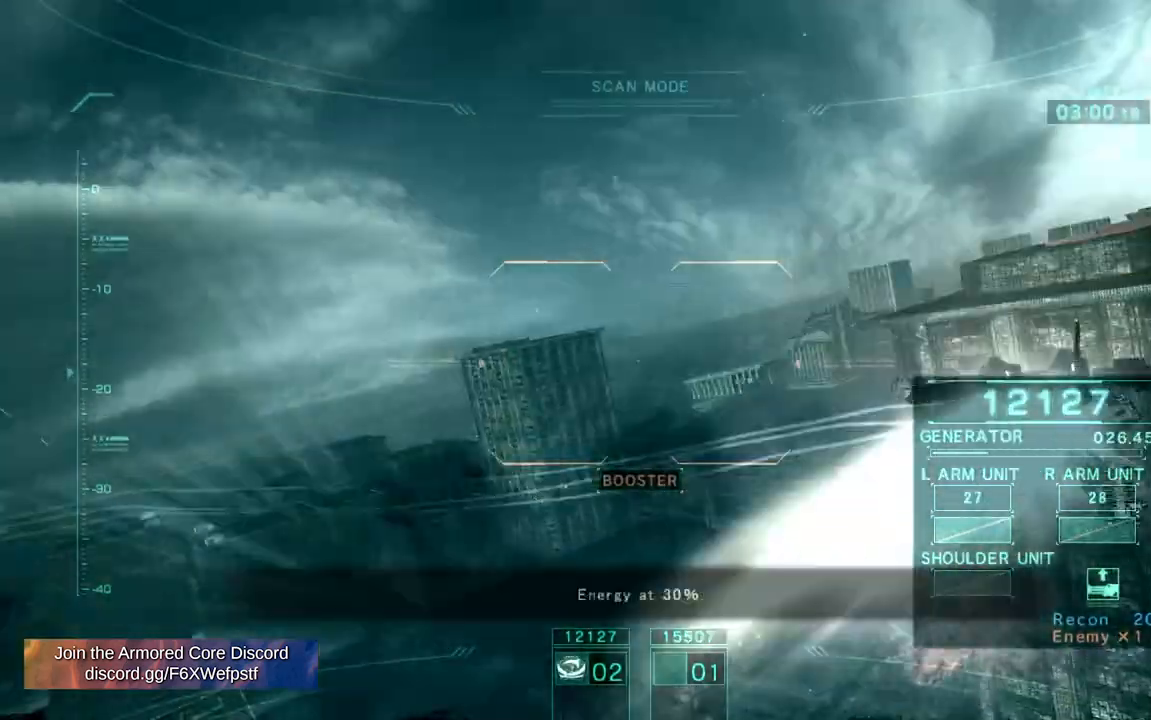
{"buttons": [], "left_stick": "down-right", "right_stick": "left"}
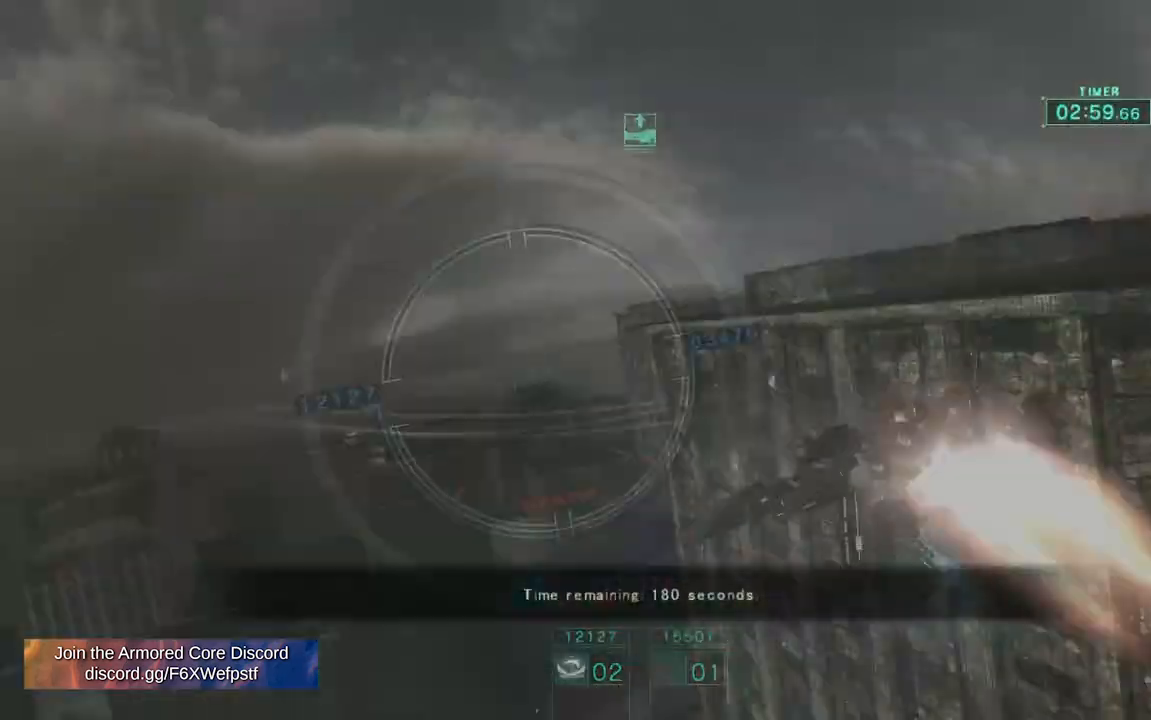
{"buttons": [], "left_stick": "down-right", "right_stick": "left"}
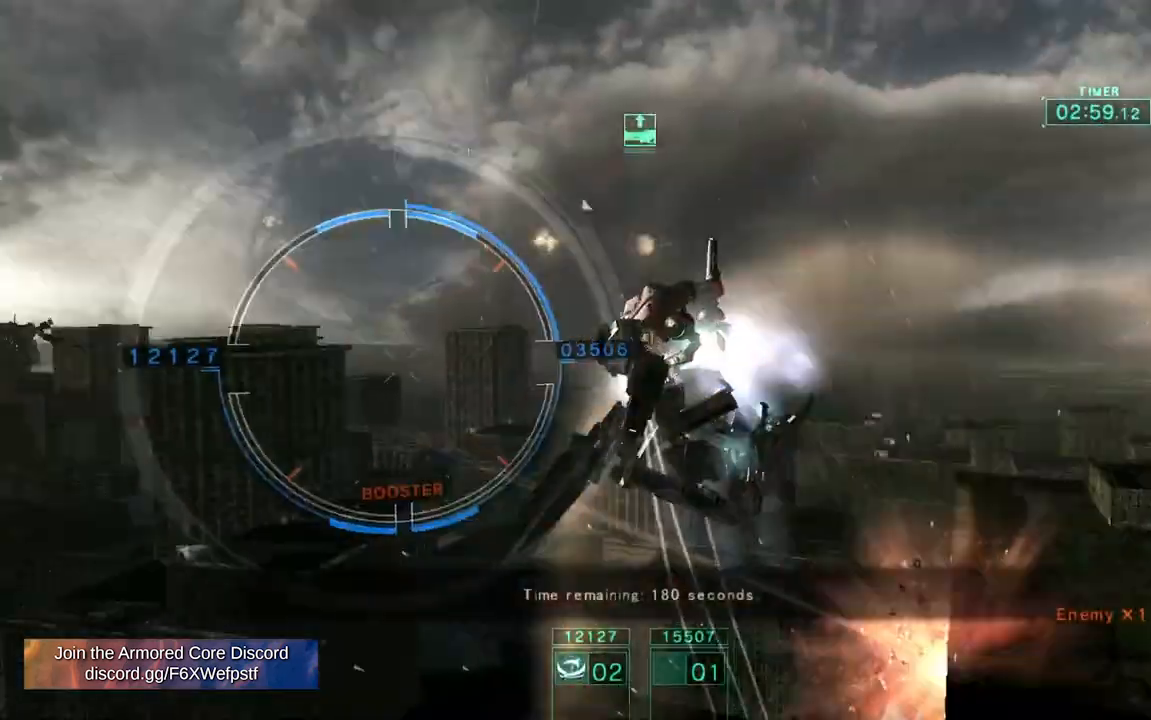
{"buttons": ["L1", "R1"], "left_stick": "down-right", "right_stick": "left", "events": [[33, "L1", "down"], [183, "R1", "down"], [300, "R2", "down"], [450, "R2", "up"]]}
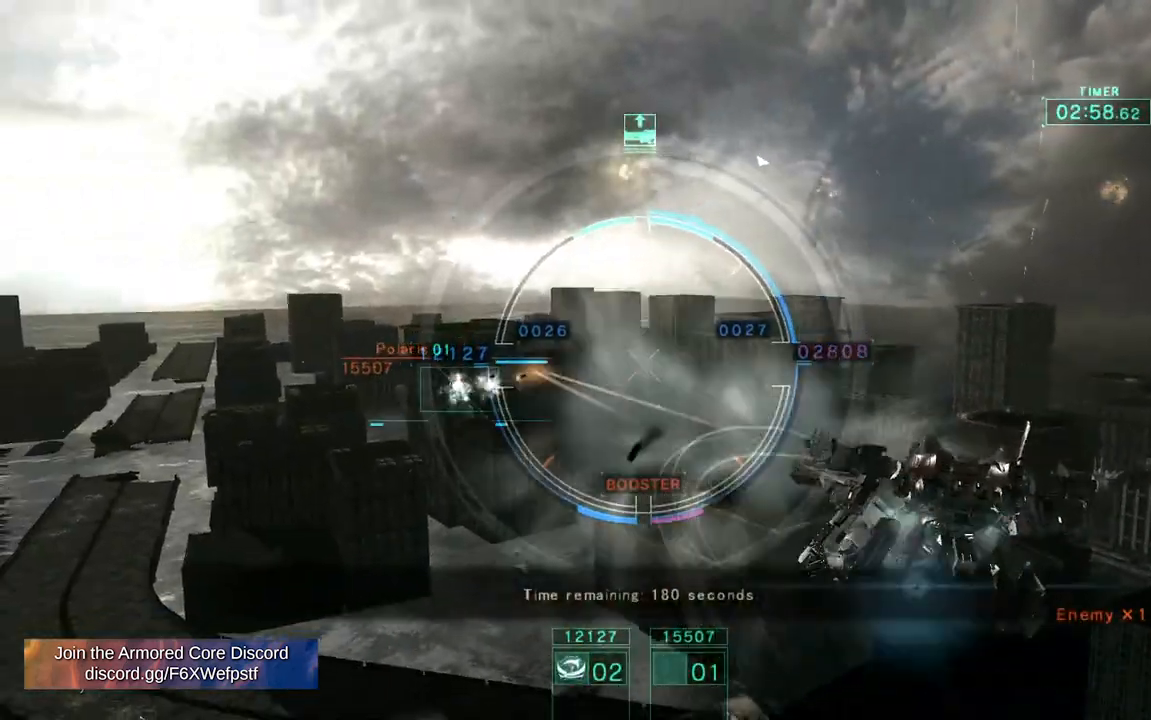
{"buttons": ["L1", "R1"], "left_stick": "down-right", "right_stick": "left"}
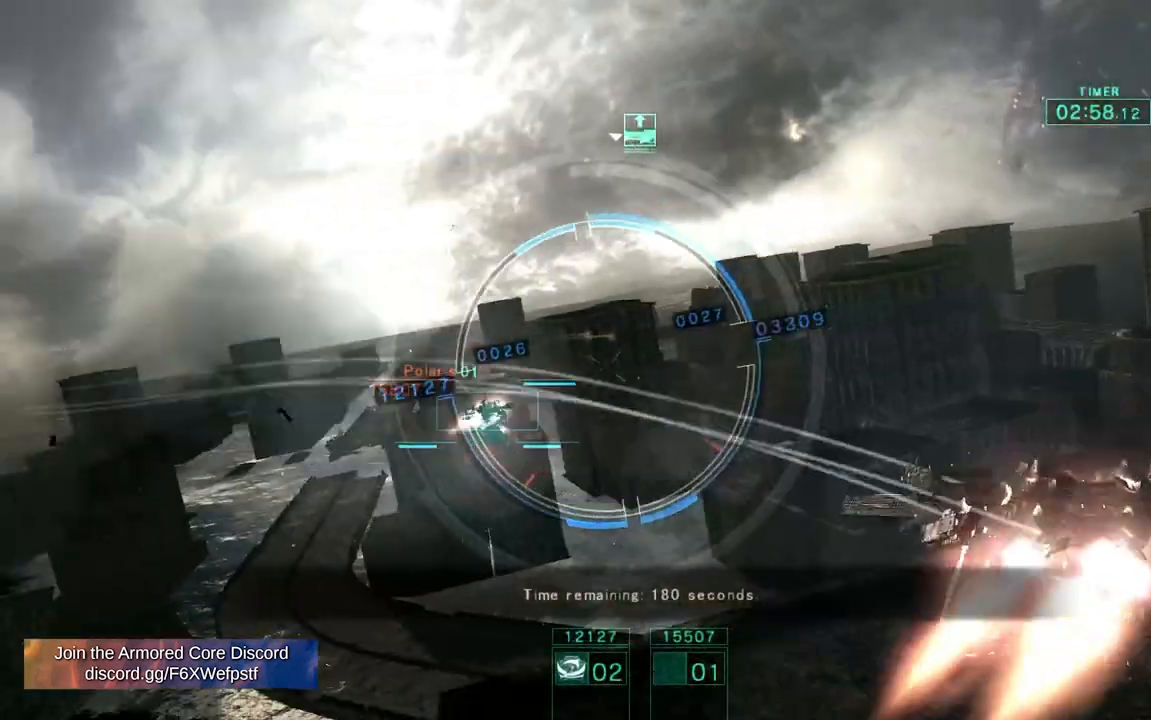
{"buttons": ["CIRCLE"], "left_stick": "down-right", "right_stick": "center", "events": [[300, "R2", "down"], [400, "right_stick", "center"], [417, "L1", "up"], [417, "R1", "up"], [483, "R2", "up"], [500, "CIRCLE", "down"]]}
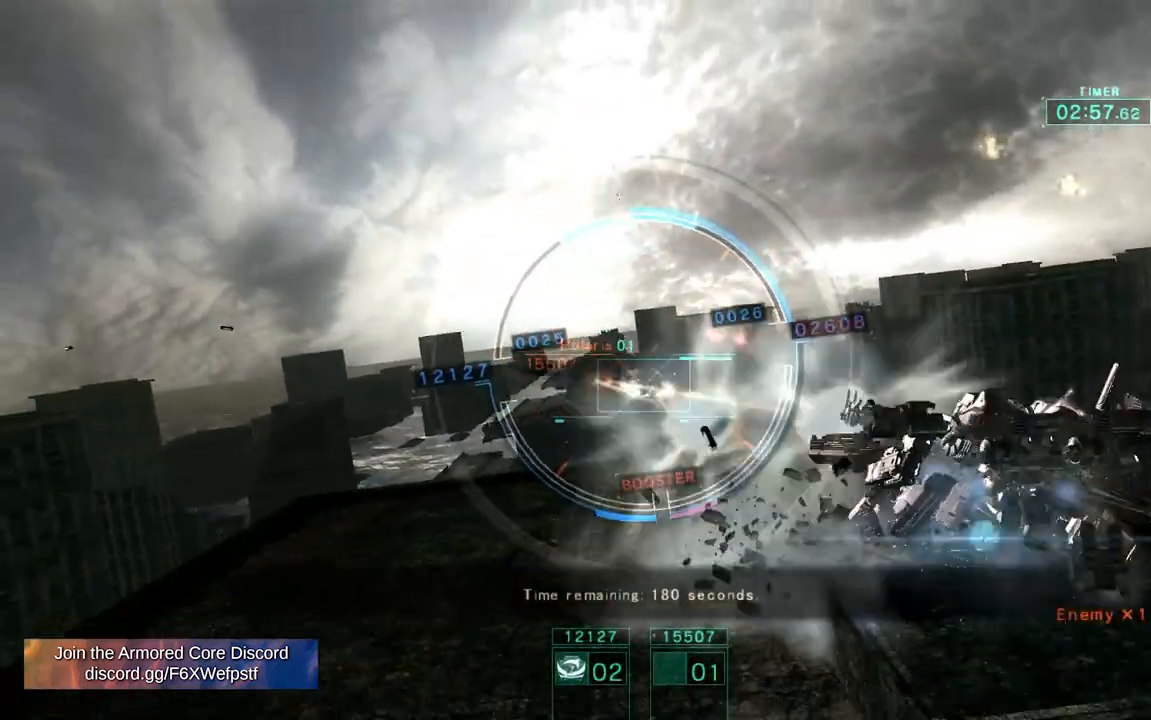
{"buttons": [], "left_stick": "down-left", "right_stick": "down-right"}
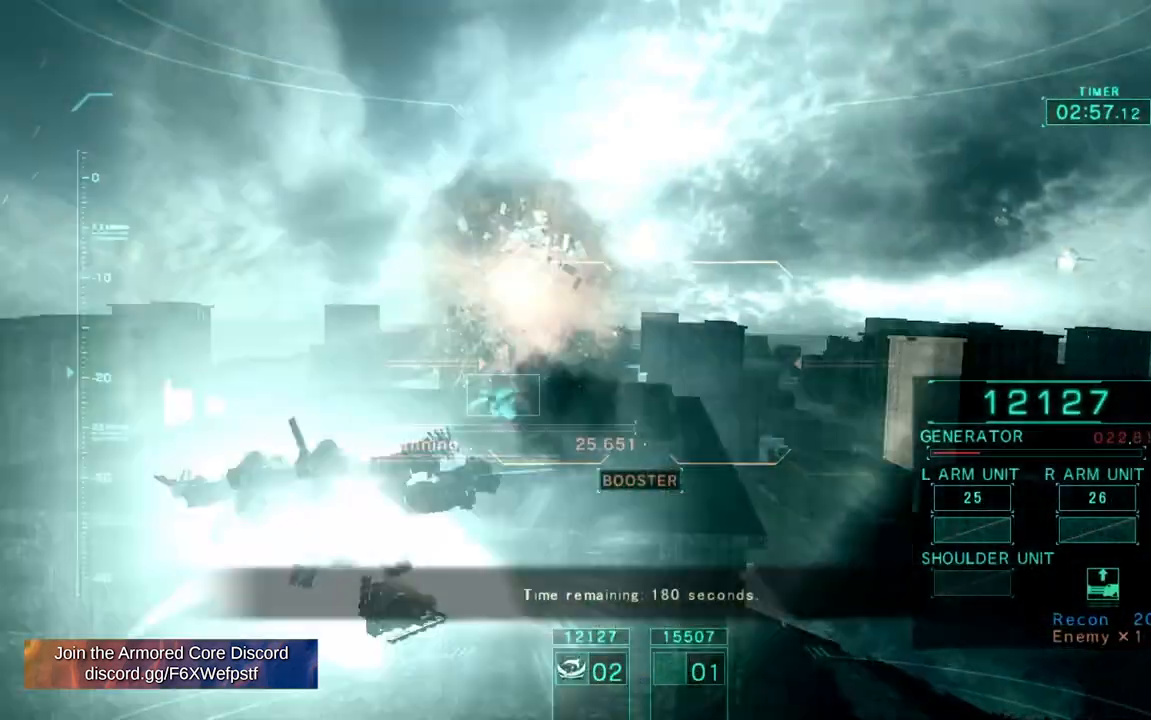
{"buttons": [], "left_stick": "up", "right_stick": "center", "events": [[300, "R2", "down"], [300, "left_stick", "up"], [300, "right_stick", "center"], [483, "R2", "up"]]}
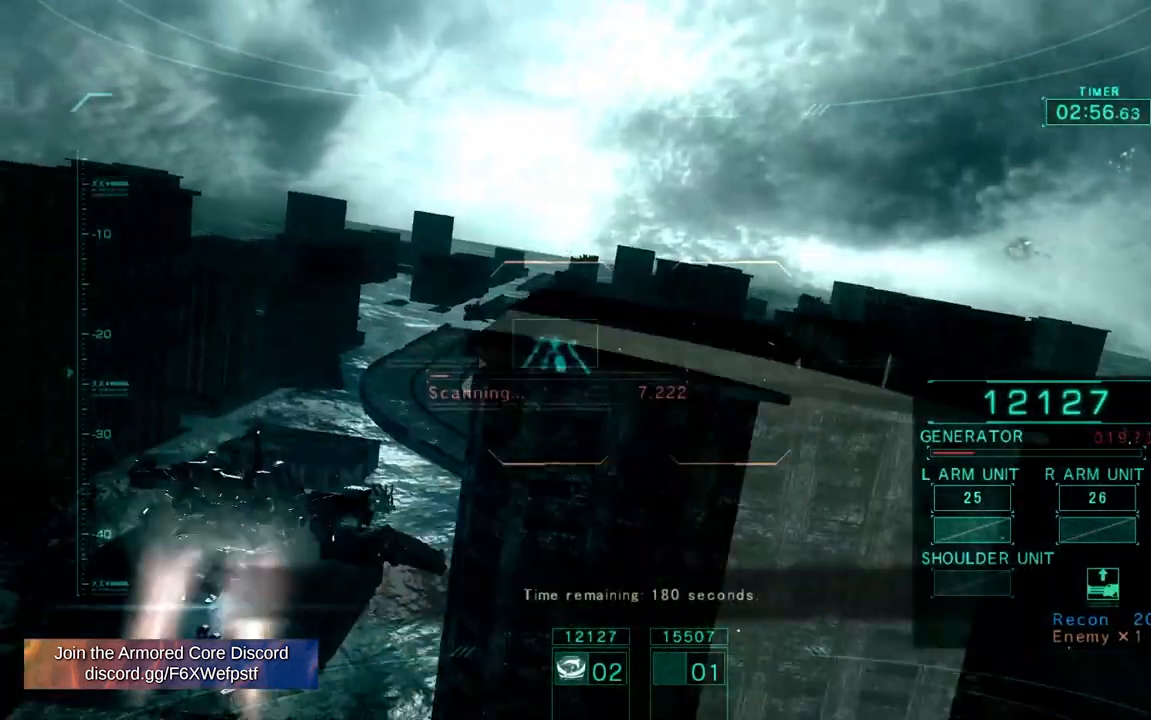
{"buttons": [], "left_stick": "right", "right_stick": "center"}
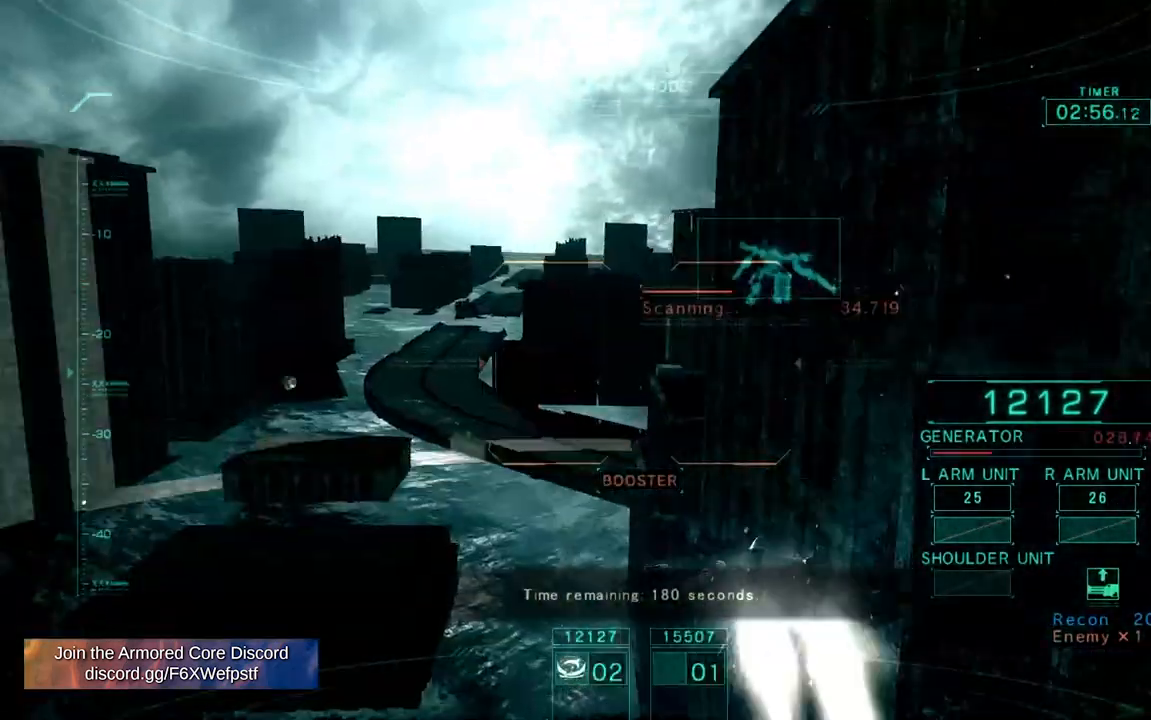
{"buttons": [], "left_stick": "right", "right_stick": "down-right", "events": [[67, "left_stick", "up-right"], [333, "right_stick", "right"], [500, "left_stick", "right"], [500, "right_stick", "down-right"]]}